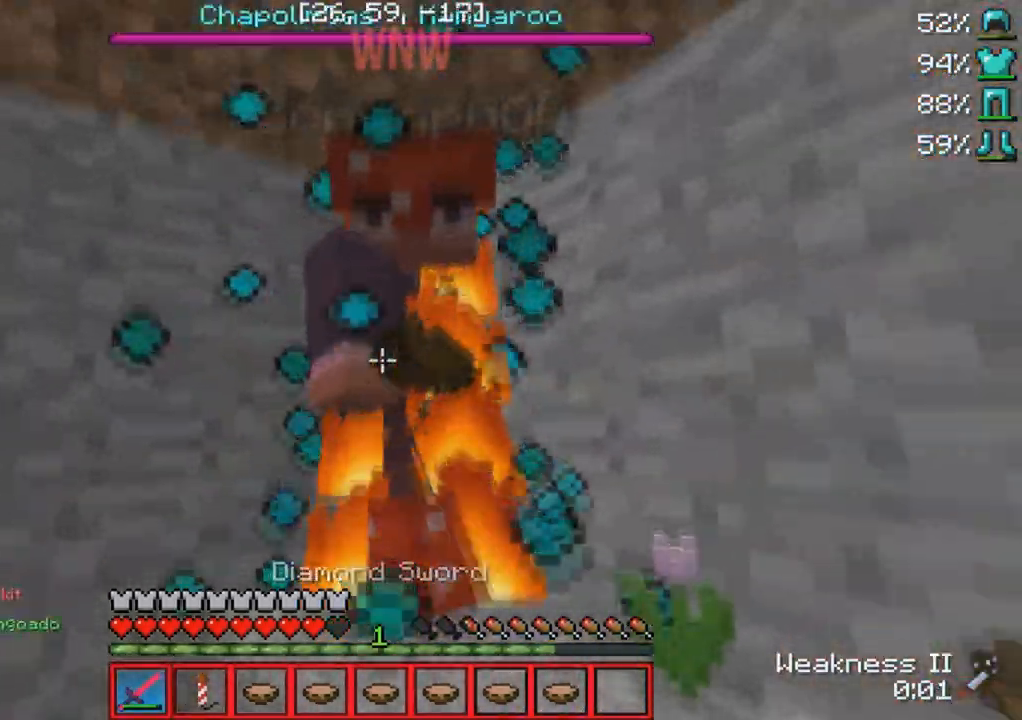
Gameplay with keyboard; each line is a JSON object with the keys held at the frame after it. "events" lists presses ("down") and releases ("up") of "a", "d", "s" and "w" between this image and that frame as [ms after this image, input, new state], when the widget could be followed in between. No other keys are recorded. Mouse input is not recorded.
{"keys": ["a"], "events": [[83, "a", "down"], [200, "w", "up"]]}
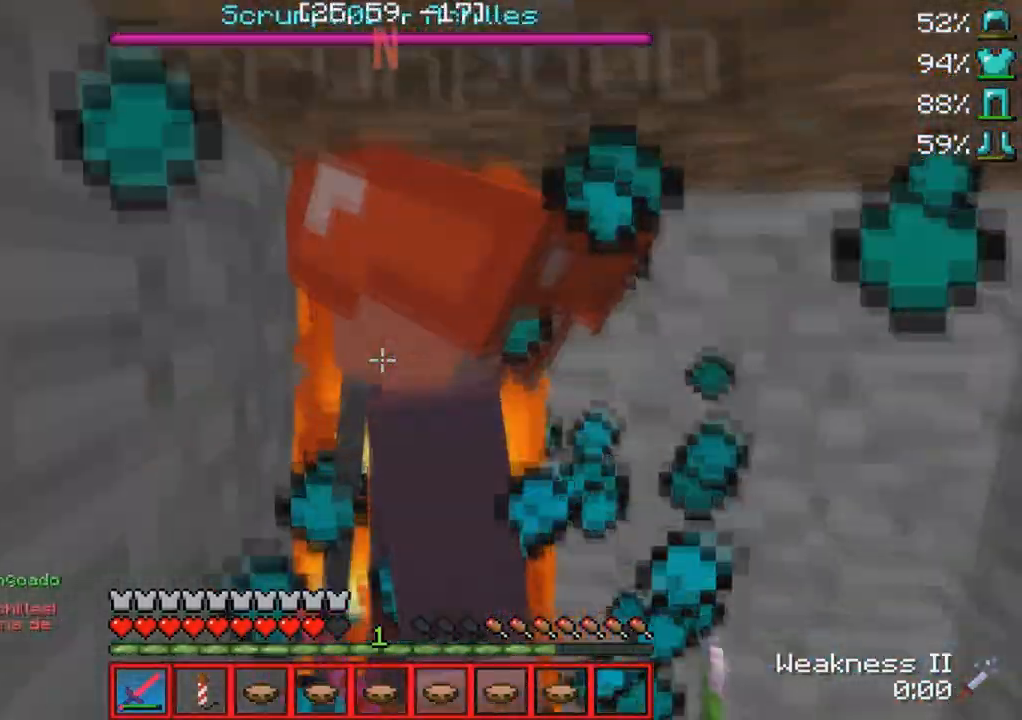
{"keys": ["s"], "events": [[50, "s", "down"], [467, "a", "up"]]}
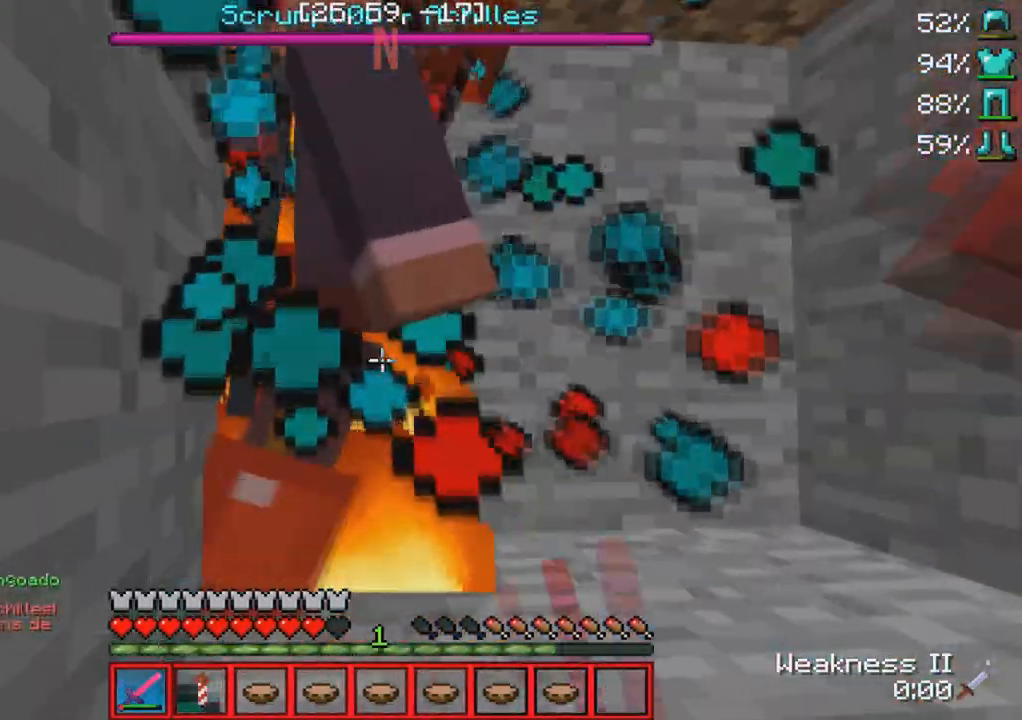
{"keys": ["a", "s"], "events": [[217, "d", "down"], [450, "d", "up"], [467, "a", "down"]]}
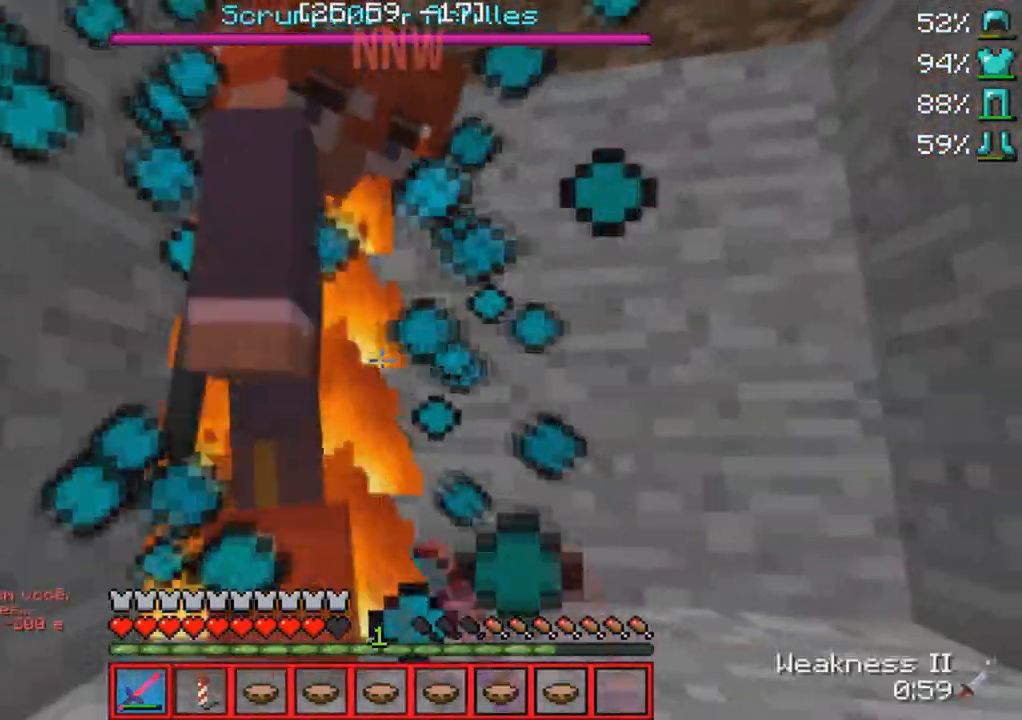
{"keys": ["s"], "events": [[500, "a", "up"]]}
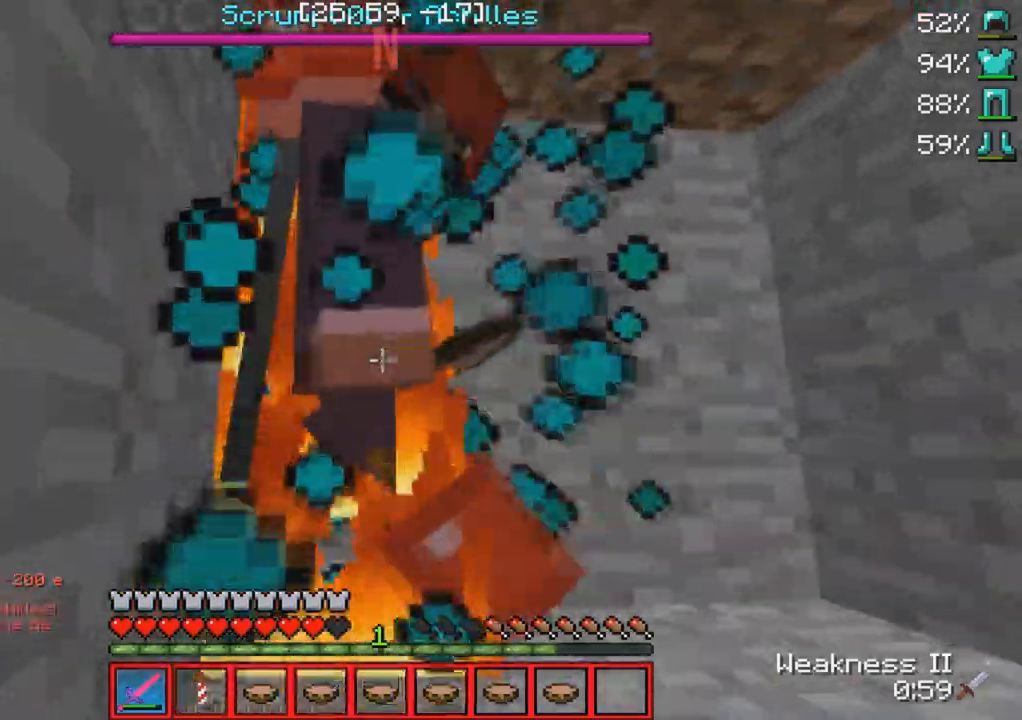
{"keys": ["a"], "events": [[67, "s", "up"], [400, "a", "down"]]}
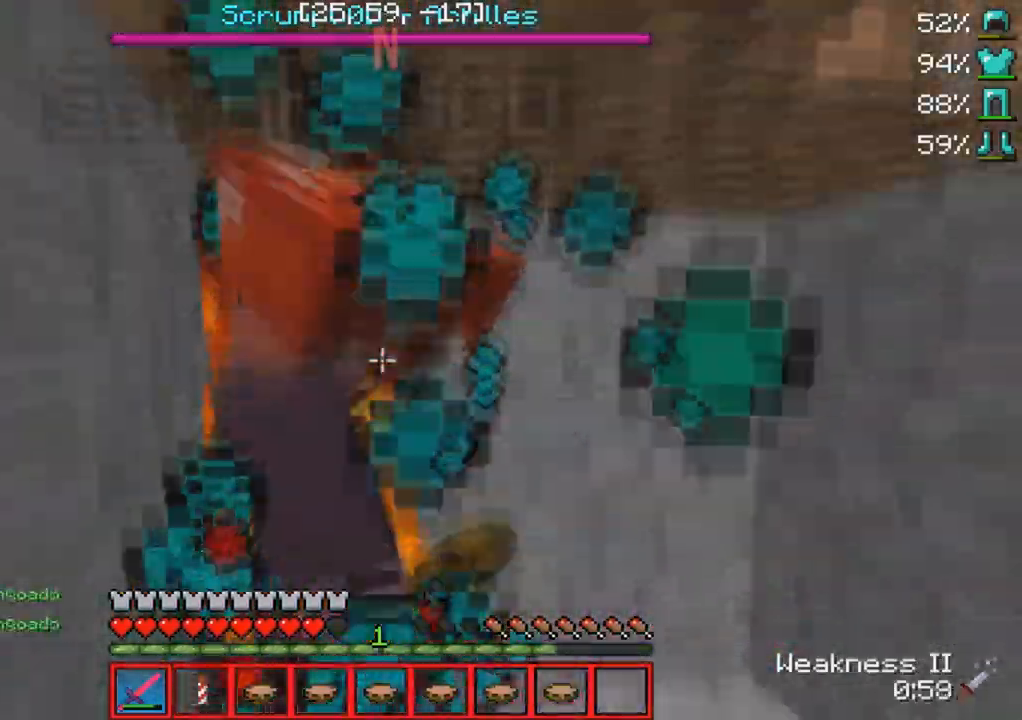
{"keys": [], "events": [[233, "a", "up"]]}
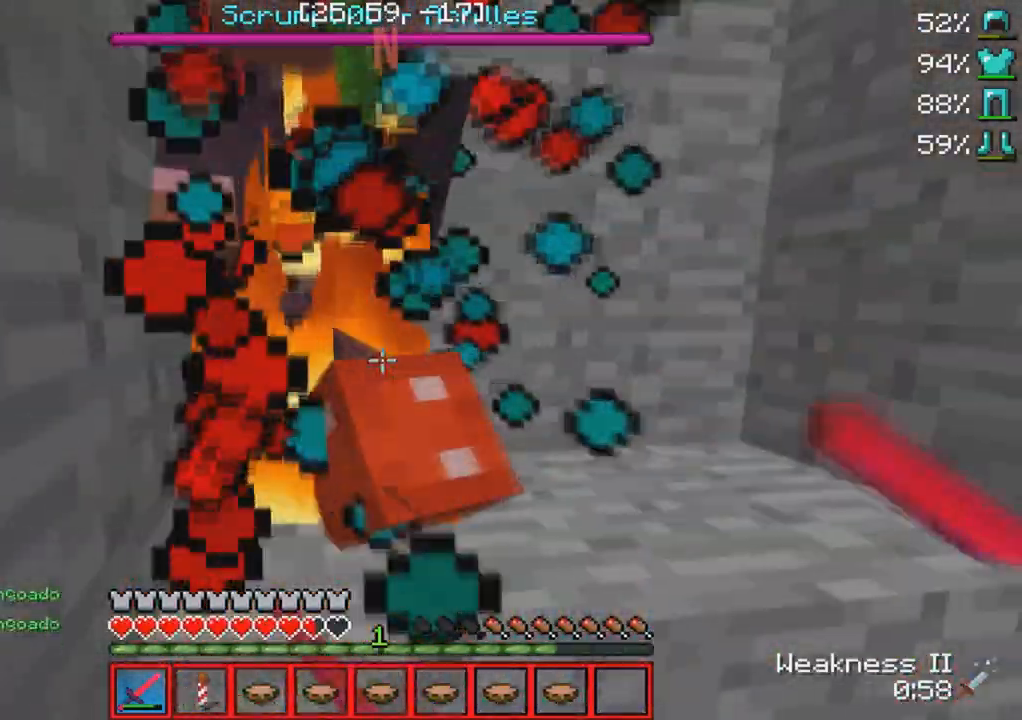
{"keys": [], "events": []}
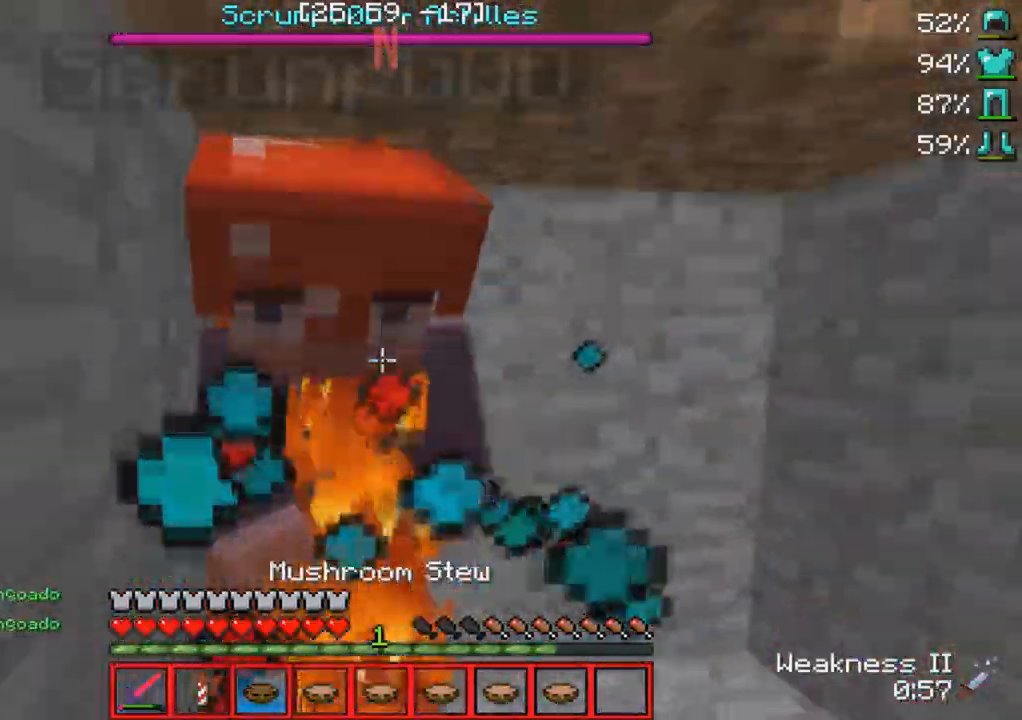
{"keys": [], "events": []}
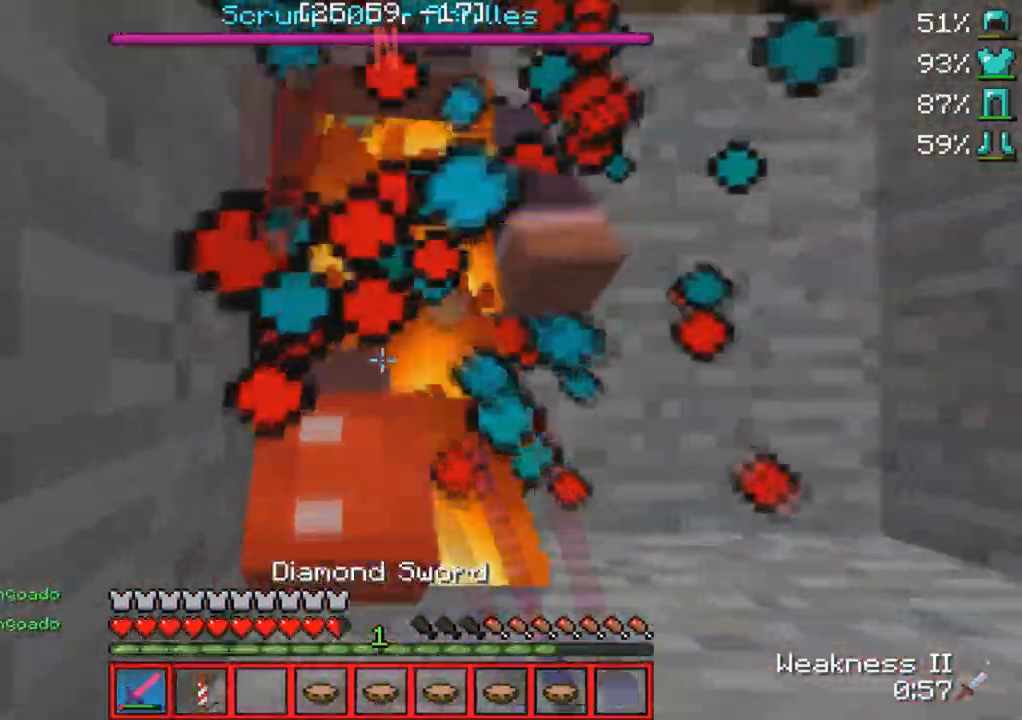
{"keys": [], "events": [[150, "a", "down"], [400, "a", "up"]]}
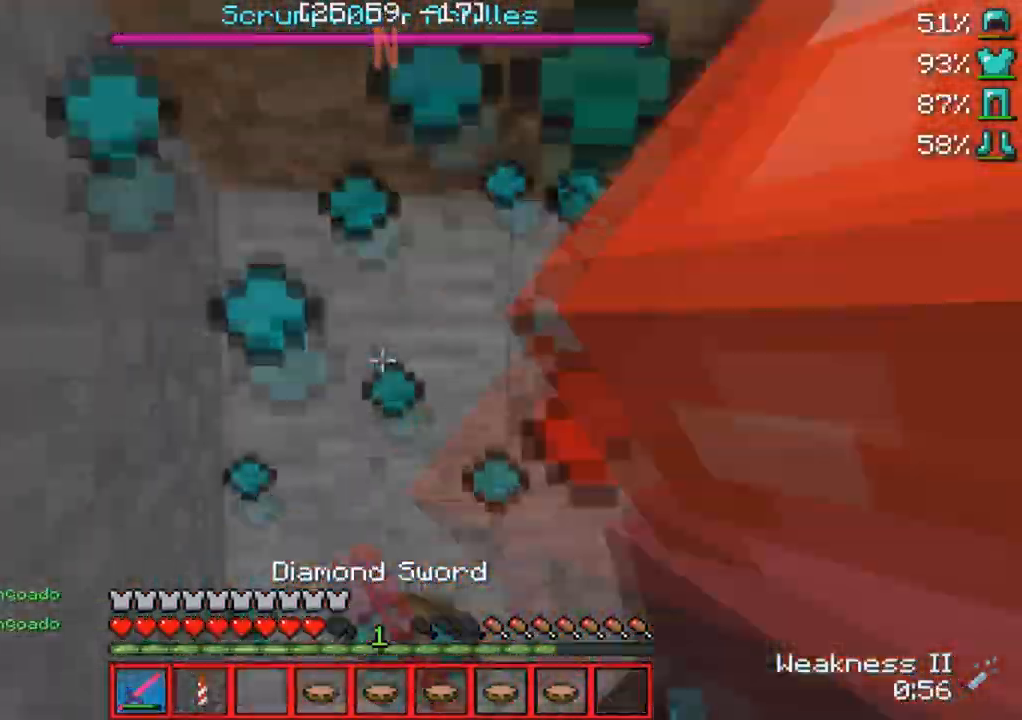
{"keys": [], "events": []}
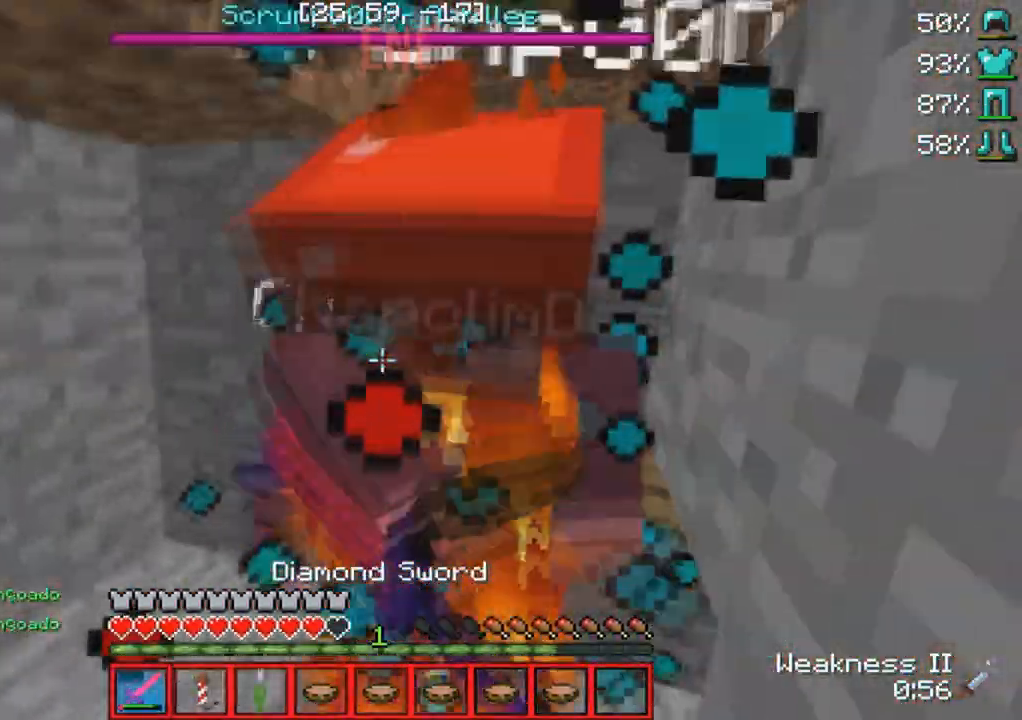
{"keys": [], "events": []}
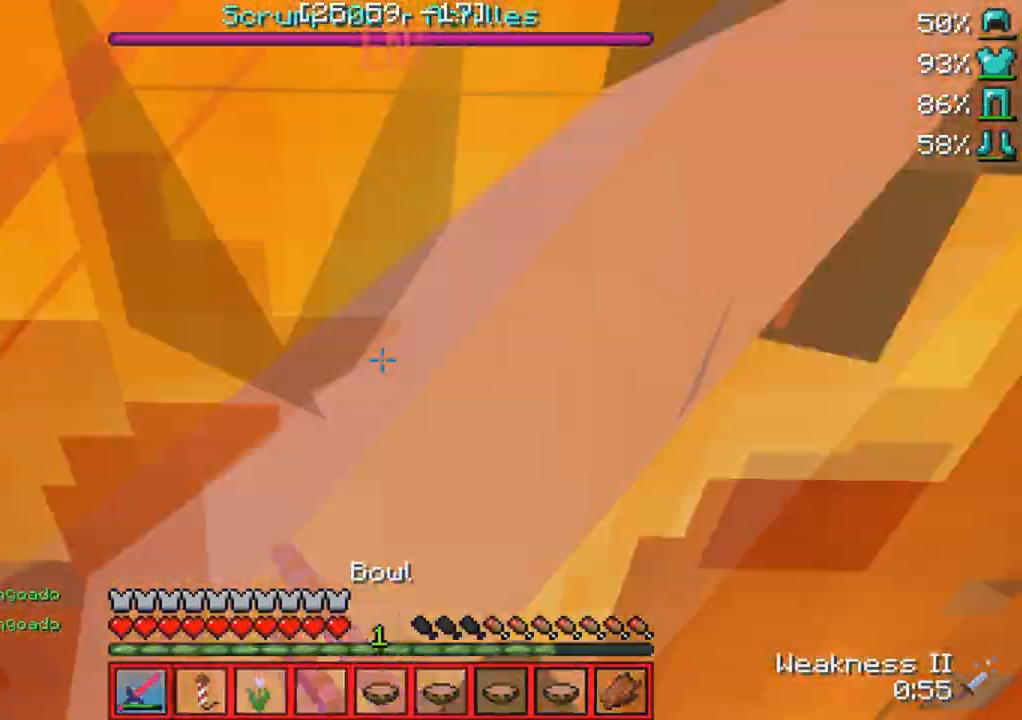
{"keys": ["w"], "events": [[200, "a", "down"], [283, "w", "down"], [350, "a", "up"]]}
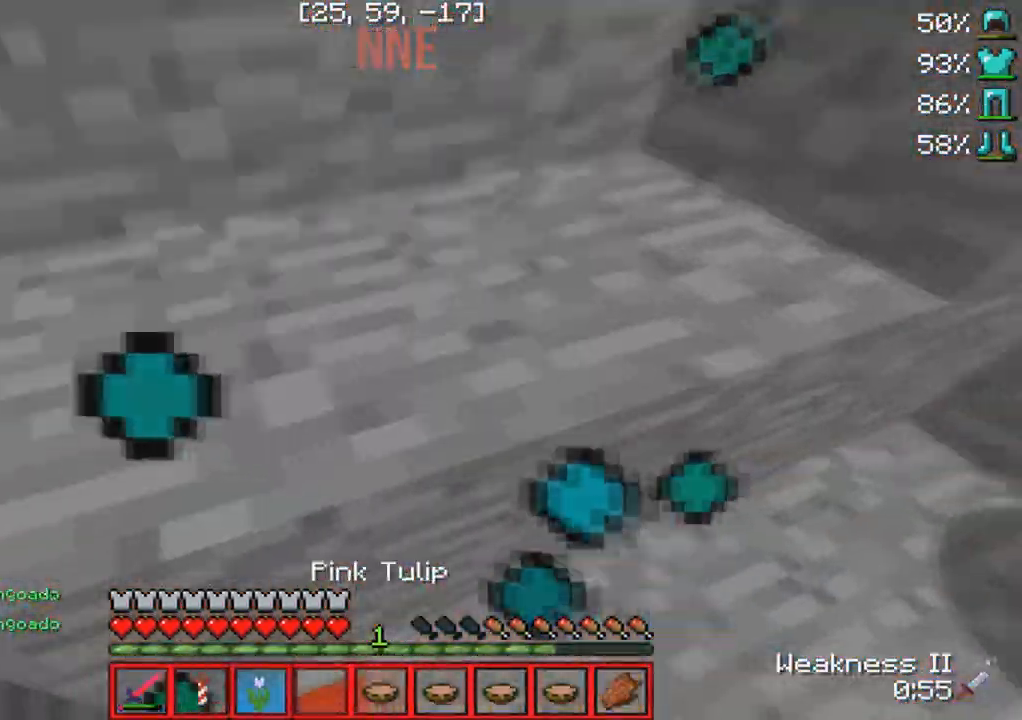
{"keys": ["d"], "events": [[350, "d", "down"], [450, "w", "up"]]}
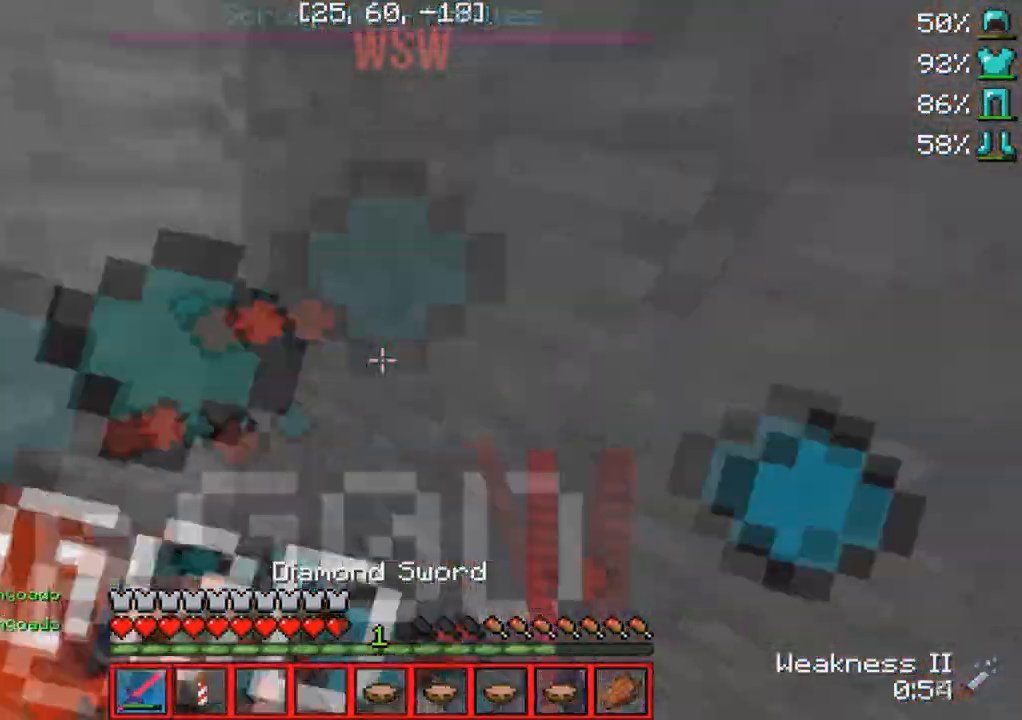
{"keys": ["s"], "events": [[167, "s", "down"], [333, "d", "up"]]}
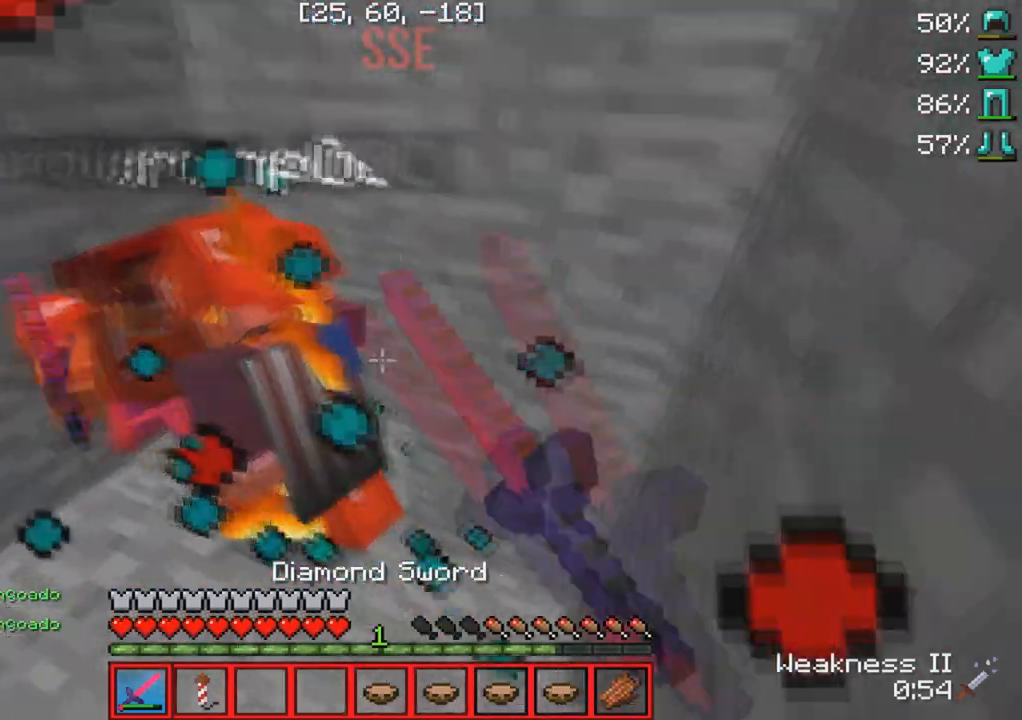
{"keys": [], "events": [[167, "s", "up"]]}
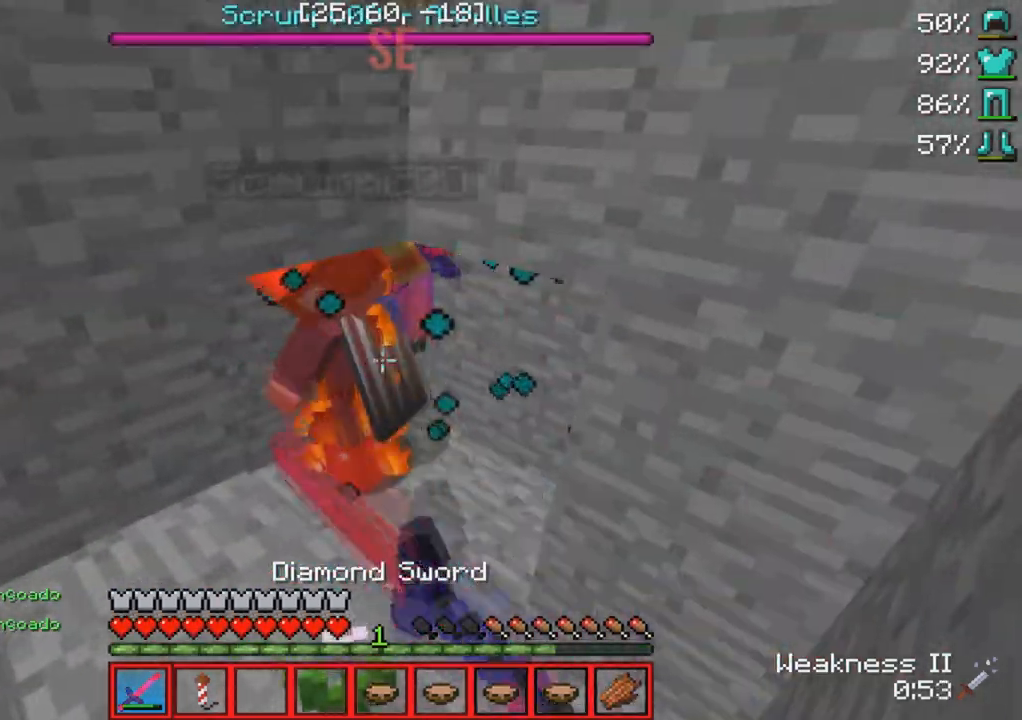
{"keys": [], "events": [[67, "w", "down"], [183, "w", "up"], [317, "d", "down"], [450, "d", "up"]]}
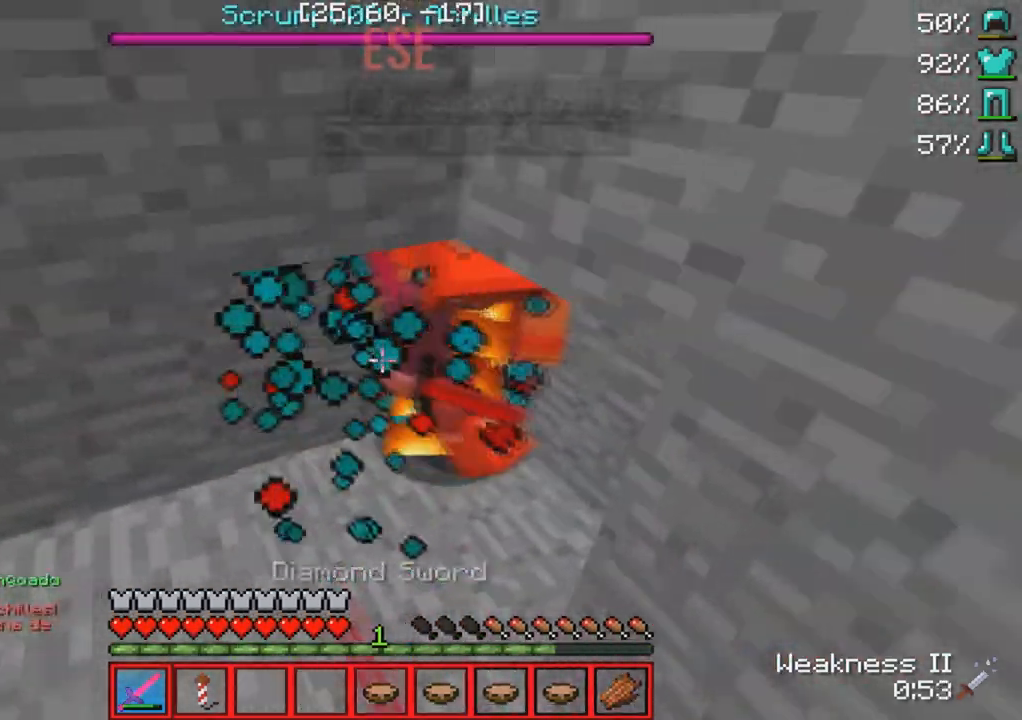
{"keys": [], "events": [[367, "w", "down"], [483, "w", "up"]]}
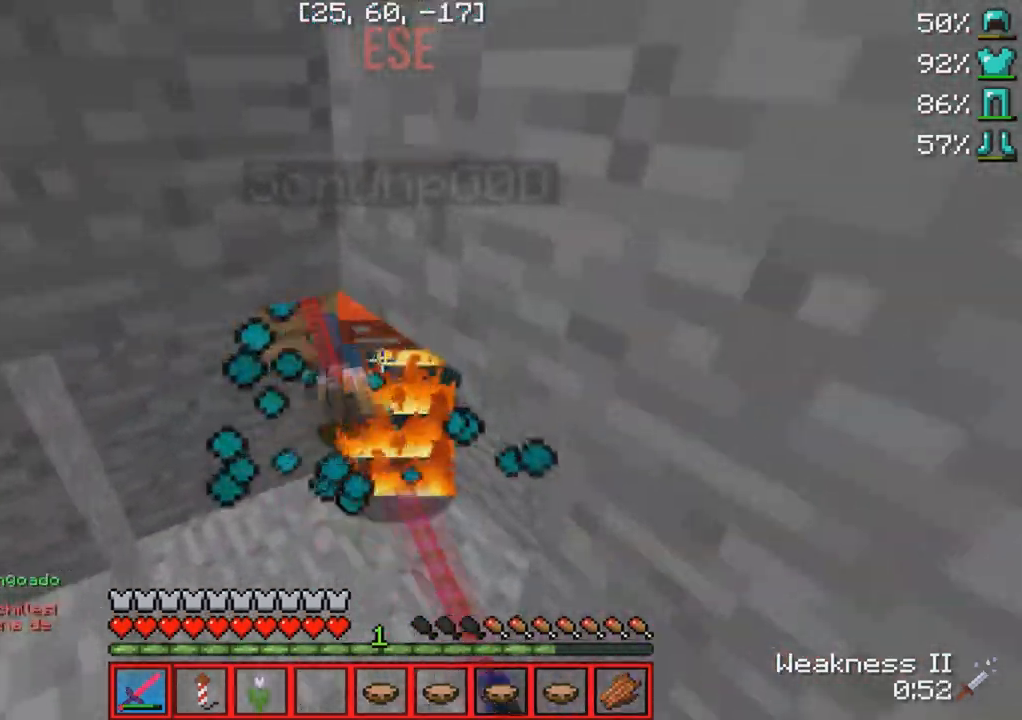
{"keys": [], "events": [[217, "s", "down"], [250, "d", "down"], [350, "s", "up"], [400, "d", "up"]]}
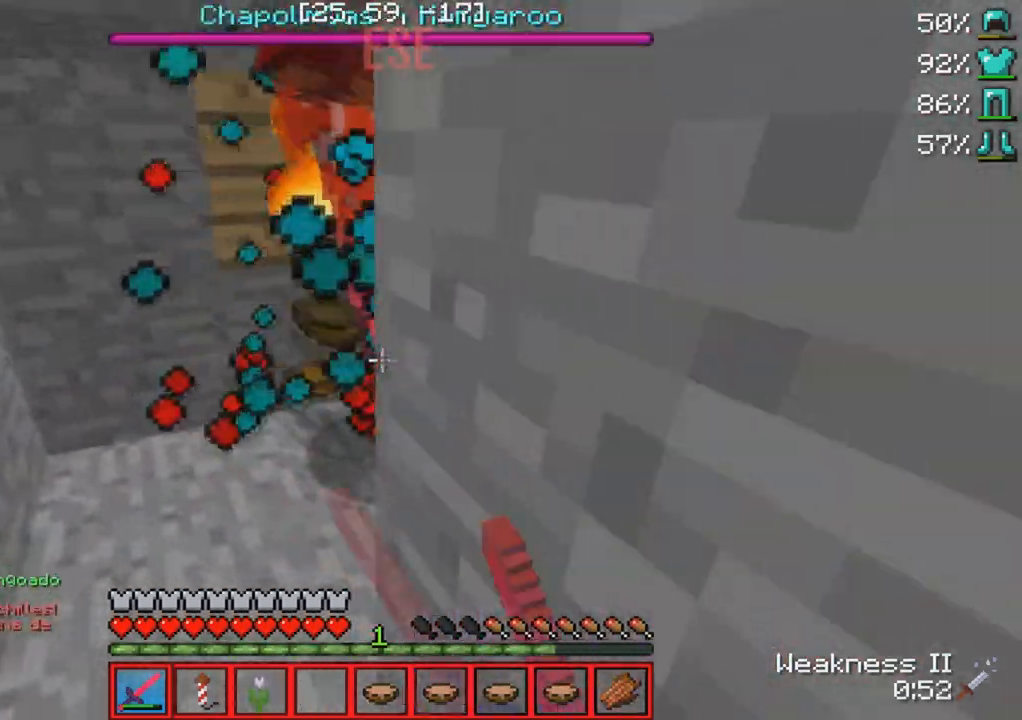
{"keys": [], "events": [[150, "a", "down"], [333, "a", "up"]]}
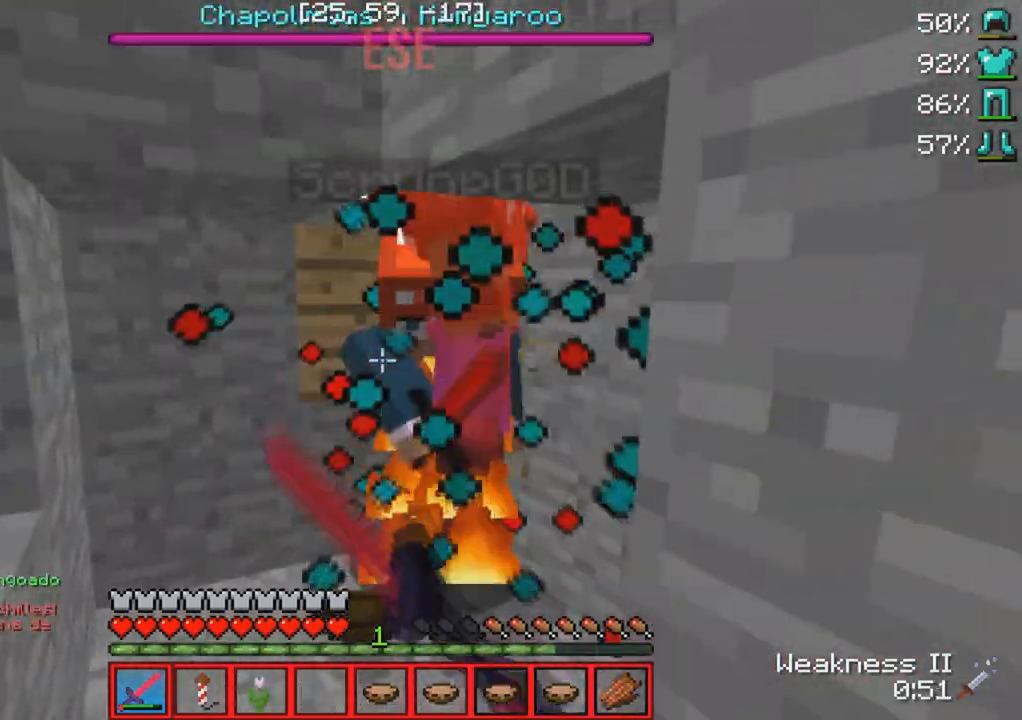
{"keys": [], "events": []}
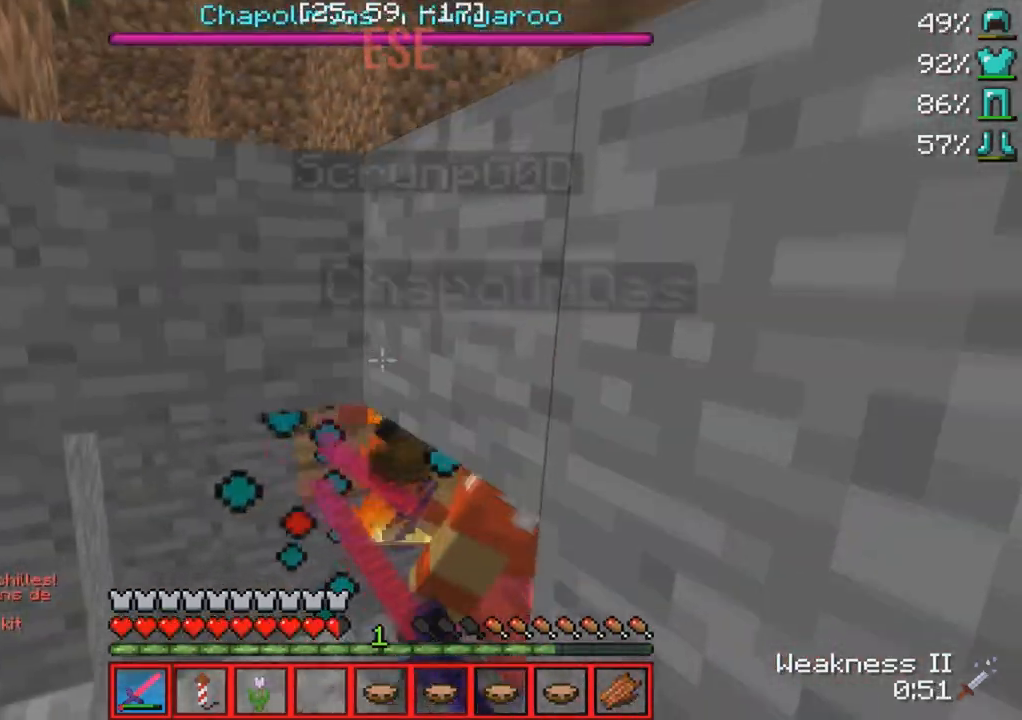
{"keys": [], "events": []}
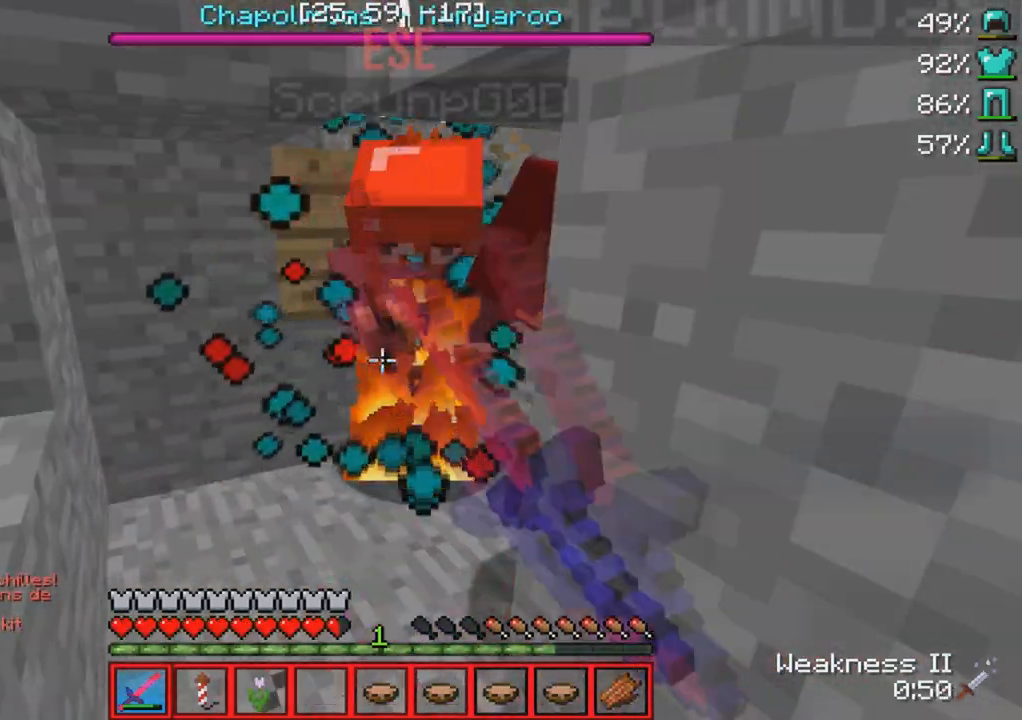
{"keys": [], "events": []}
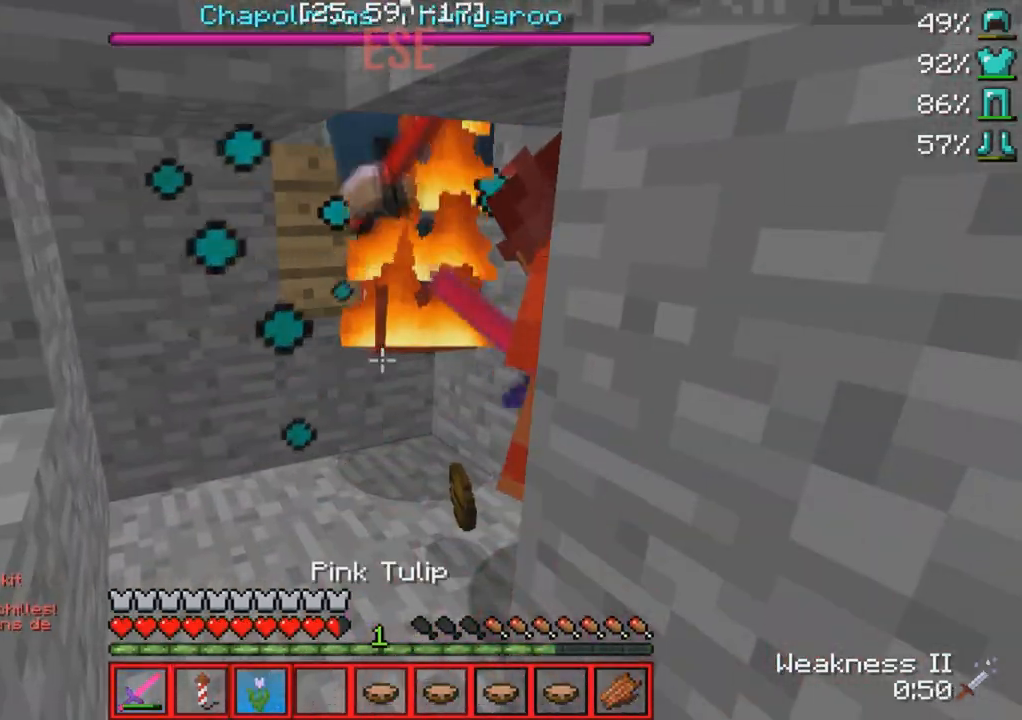
{"keys": ["a", "w"], "events": [[417, "a", "down"], [483, "w", "down"]]}
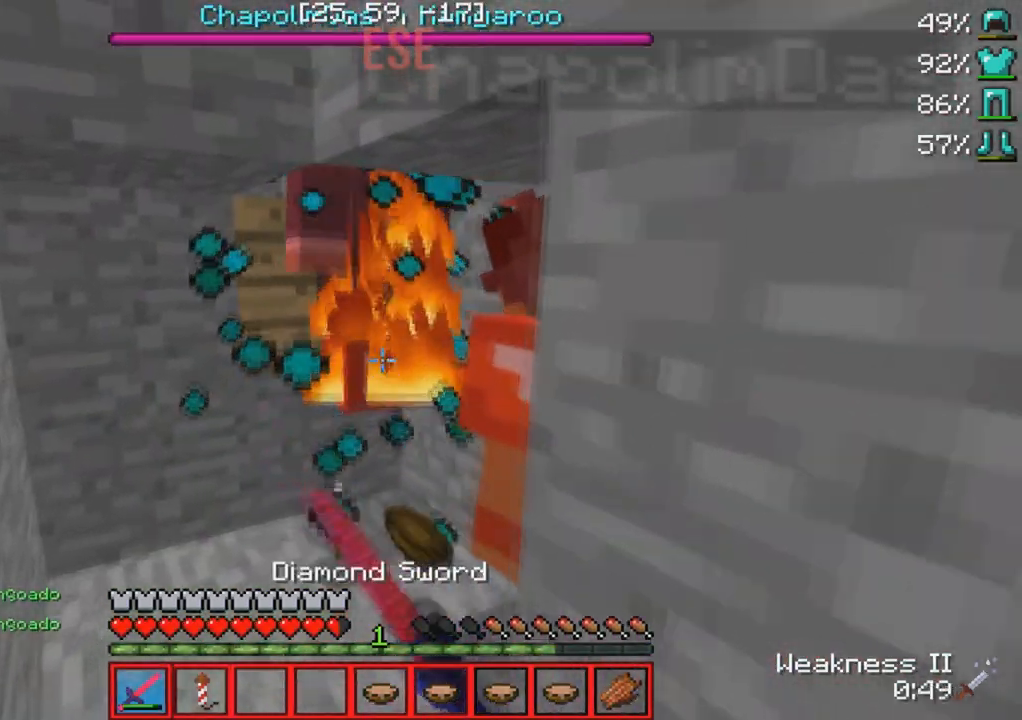
{"keys": ["a"], "events": [[333, "w", "up"]]}
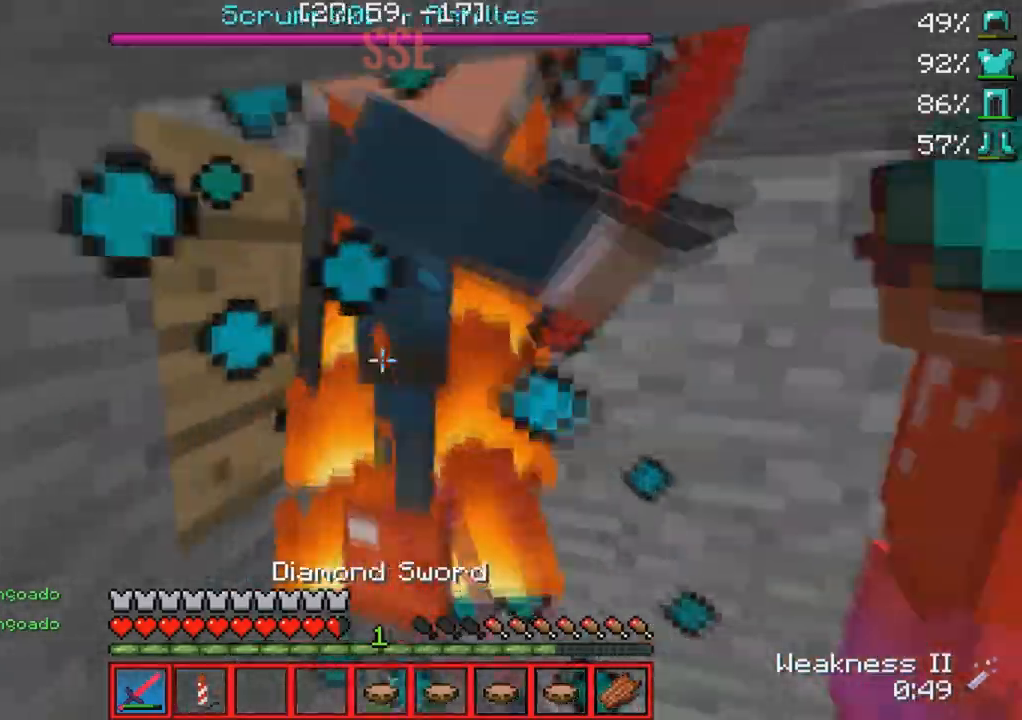
{"keys": [], "events": [[300, "a", "up"]]}
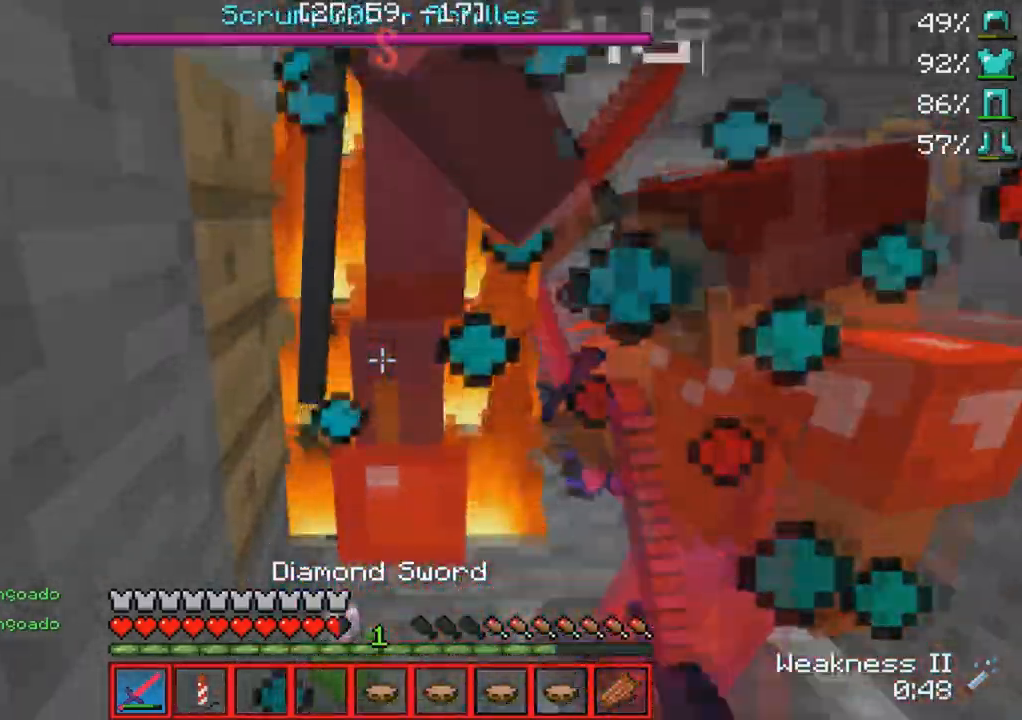
{"keys": [], "events": []}
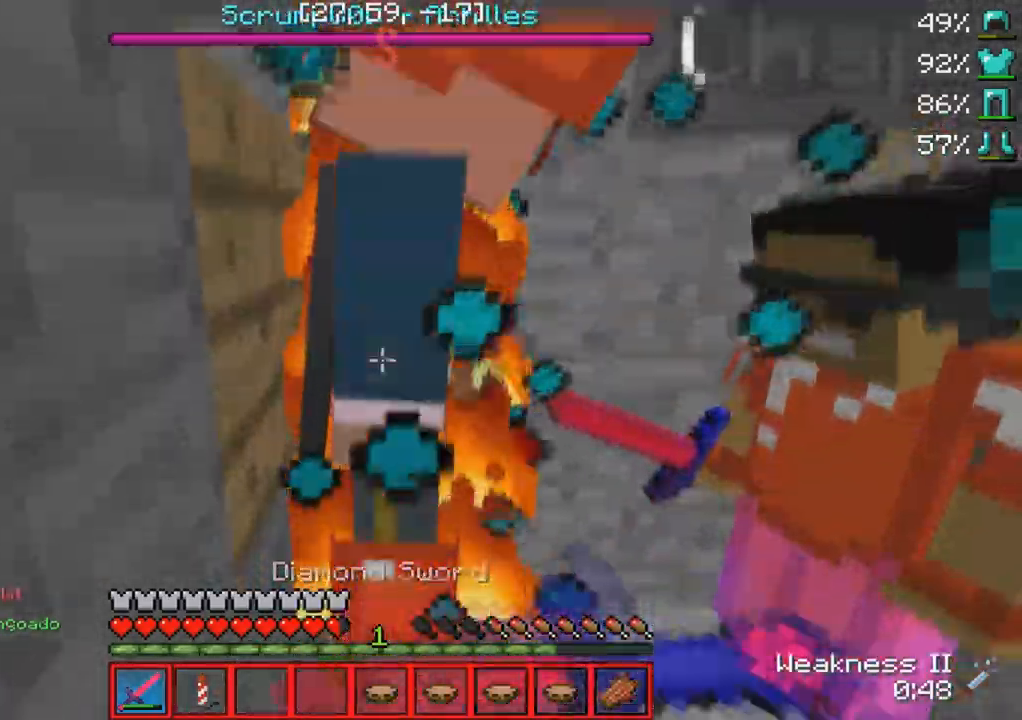
{"keys": [], "events": []}
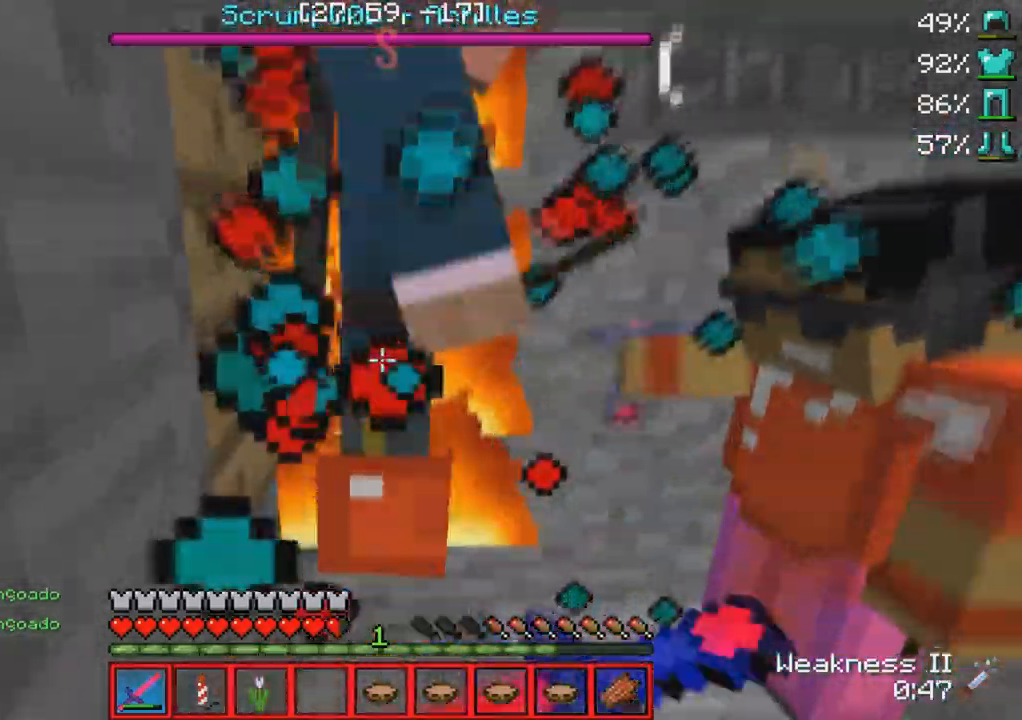
{"keys": [], "events": []}
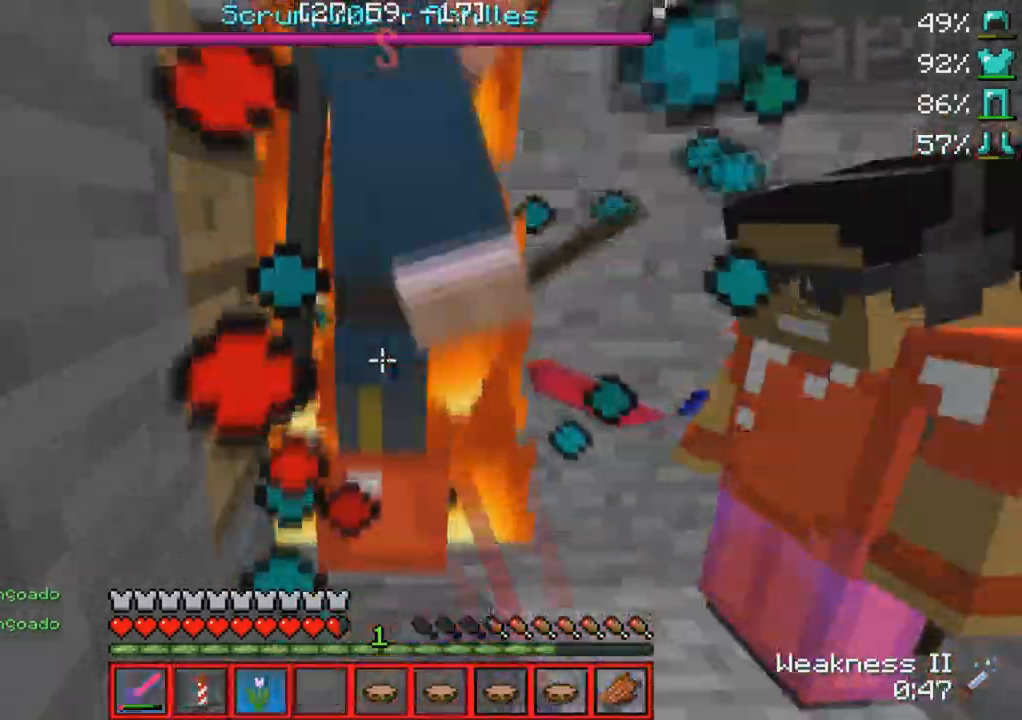
{"keys": [], "events": []}
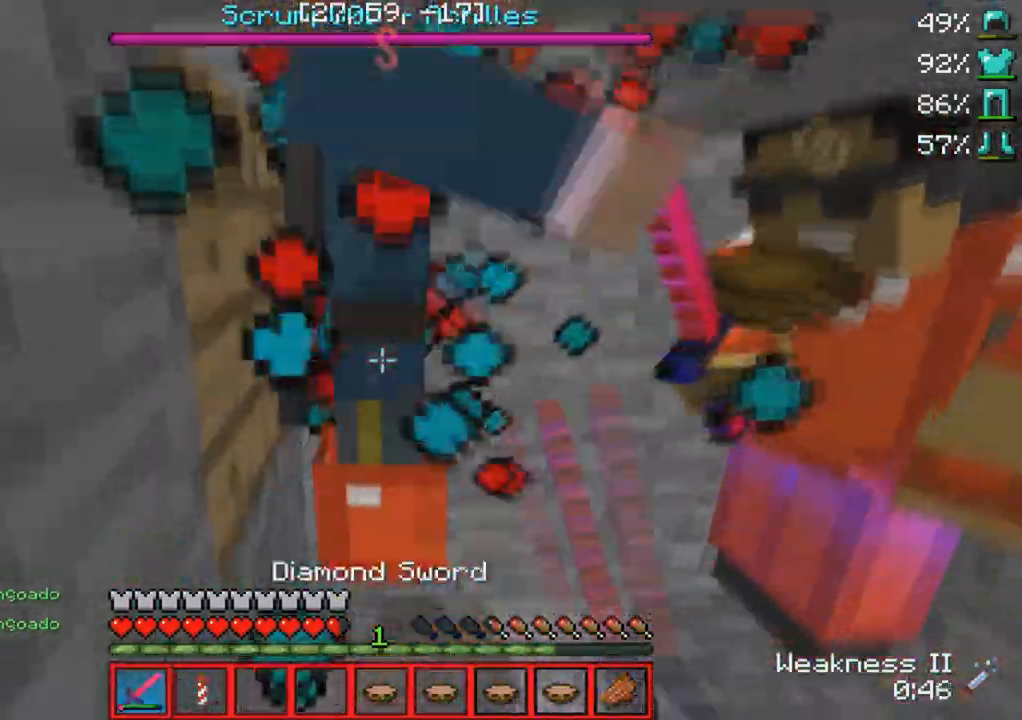
{"keys": [], "events": []}